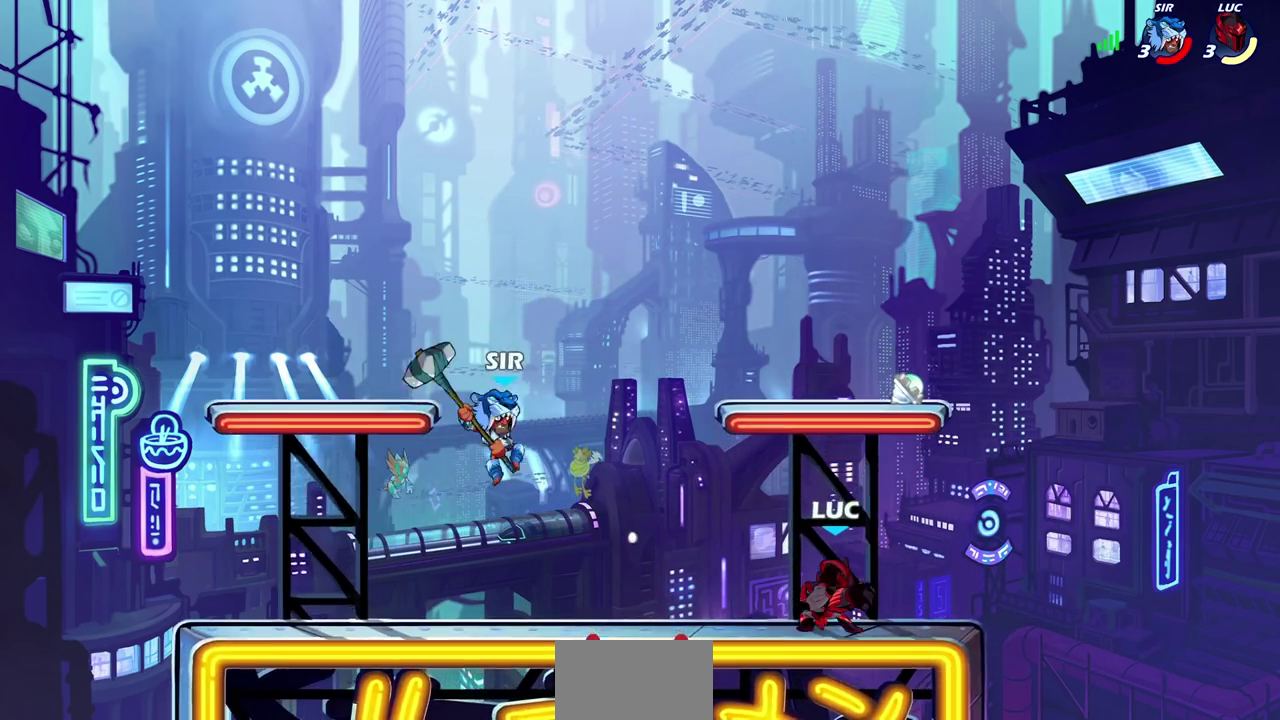
Gameplay with a controller (PlayStation layout); each line is a JSON object with the inputs held at the frame after it (dt_ms = milliseconds from this image to that frame). "events" lists button and stick changes between this image and that frame as [ms after this image, input, new state], when the widget could be followed in between. Not read: R1 R3 right_stick.
{"dt_ms": 500, "buttons": [], "left_stick": "center", "events": [[167, "left_stick", "center"], [183, "R2", "down"], [200, "CIRCLE", "down"], [250, "R2", "up"], [283, "CIRCLE", "up"]]}
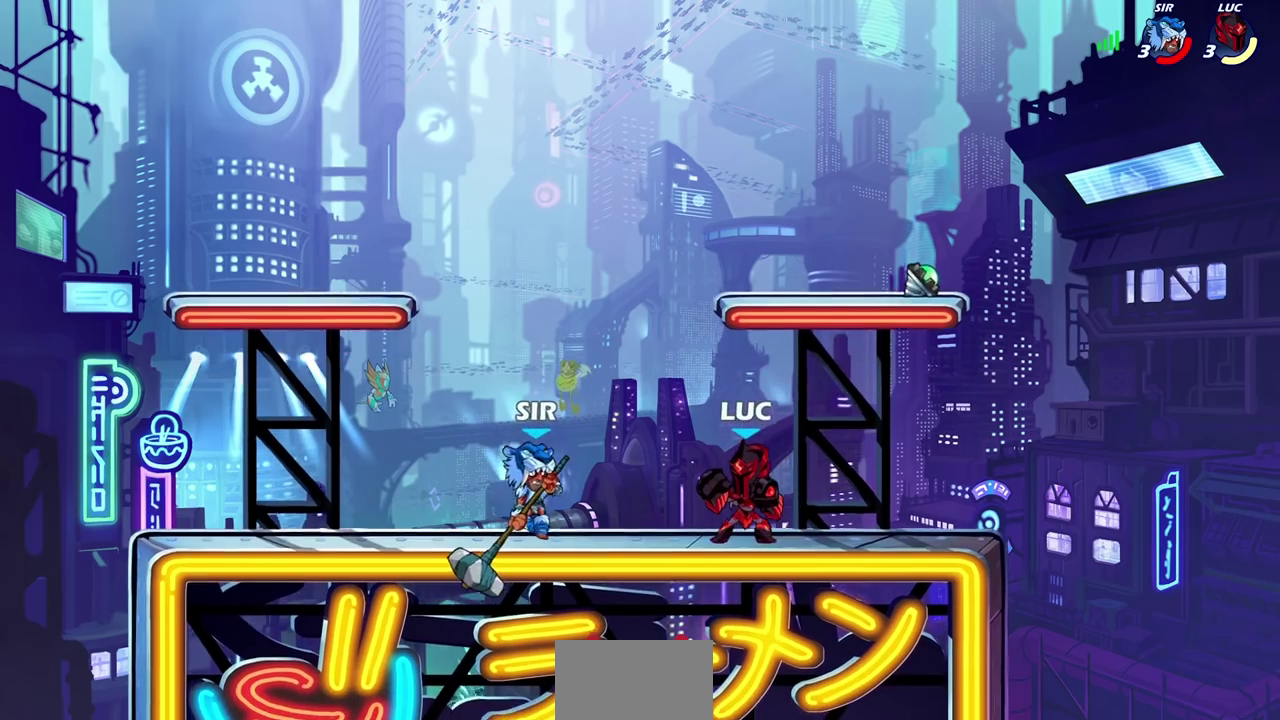
{"dt_ms": 700, "buttons": [], "left_stick": "center", "events": [[183, "SQUARE", "down"], [300, "SQUARE", "up"], [400, "left_stick", "left"], [533, "left_stick", "center"]]}
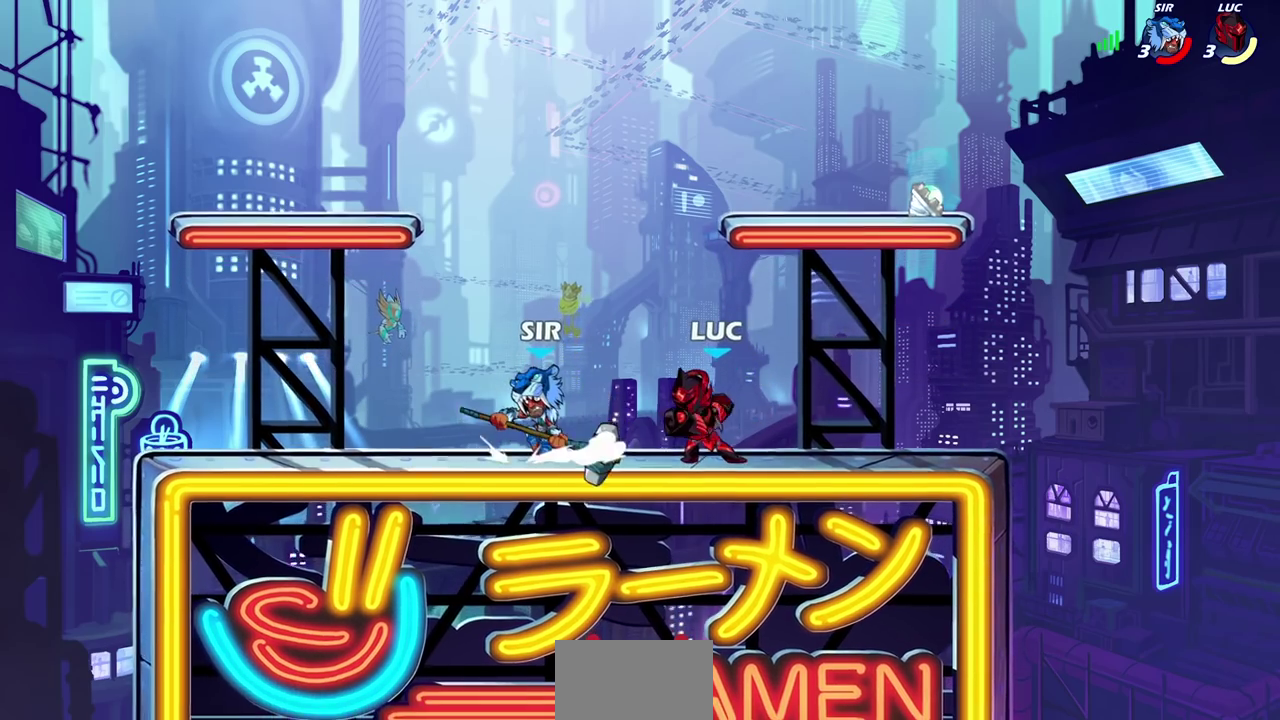
{"dt_ms": 300, "buttons": [], "left_stick": "center", "events": [[67, "left_stick", "down"], [100, "SQUARE", "down"], [167, "SQUARE", "up"], [217, "left_stick", "center"]]}
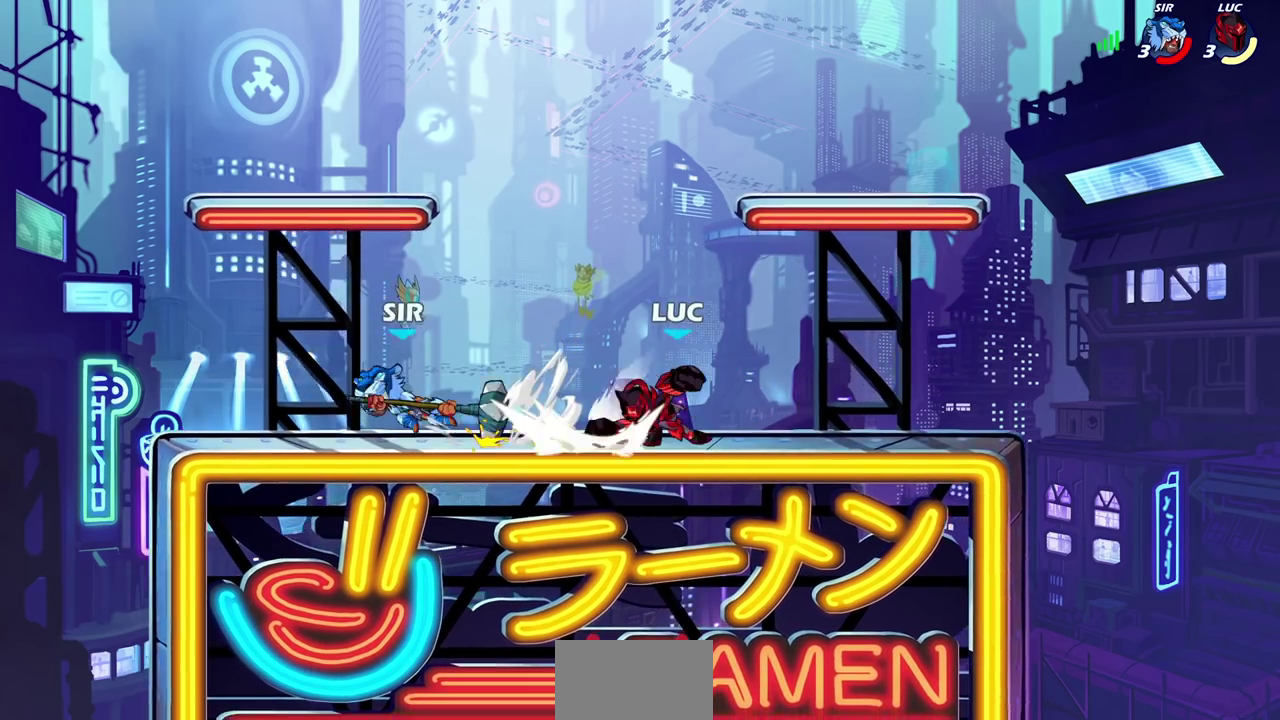
{"dt_ms": 400, "buttons": [], "left_stick": "right", "events": [[367, "left_stick", "right"]]}
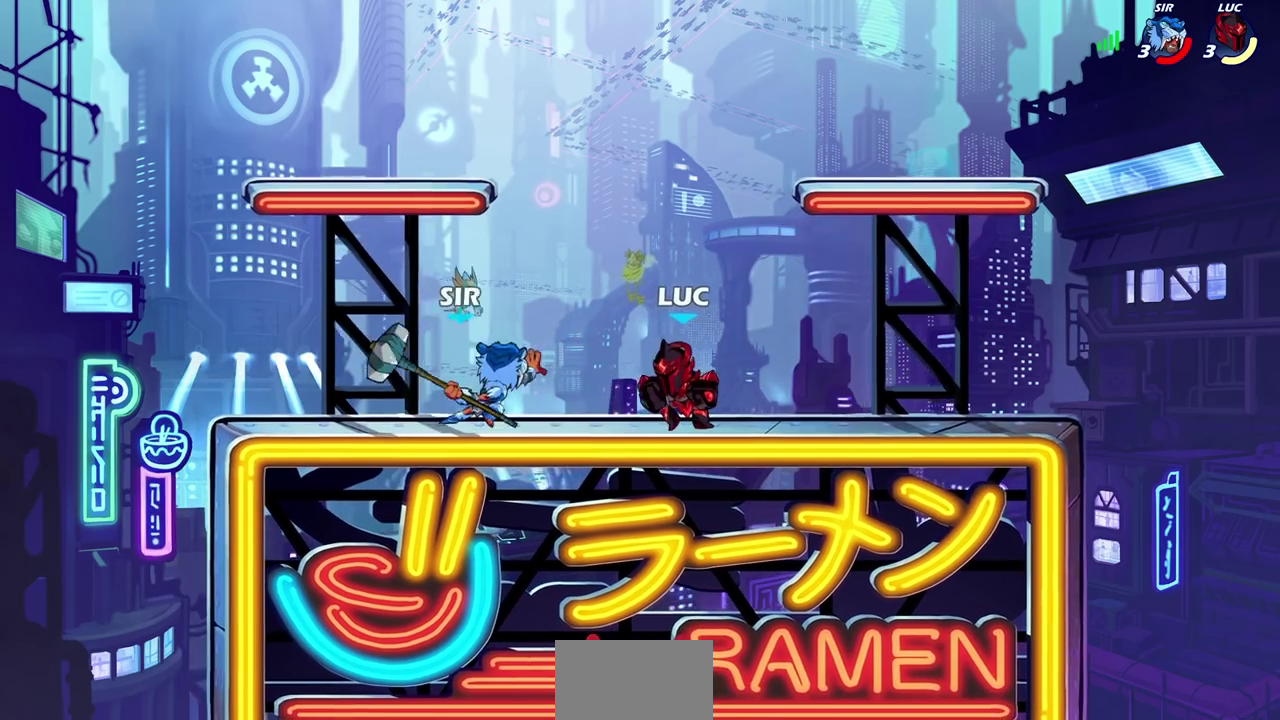
{"dt_ms": 700, "buttons": ["CIRCLE", "R2"], "left_stick": "left", "events": [[83, "R2", "down"], [250, "R2", "up"], [250, "left_stick", "up-left"], [533, "left_stick", "left"], [633, "R2", "down"], [650, "CIRCLE", "down"]]}
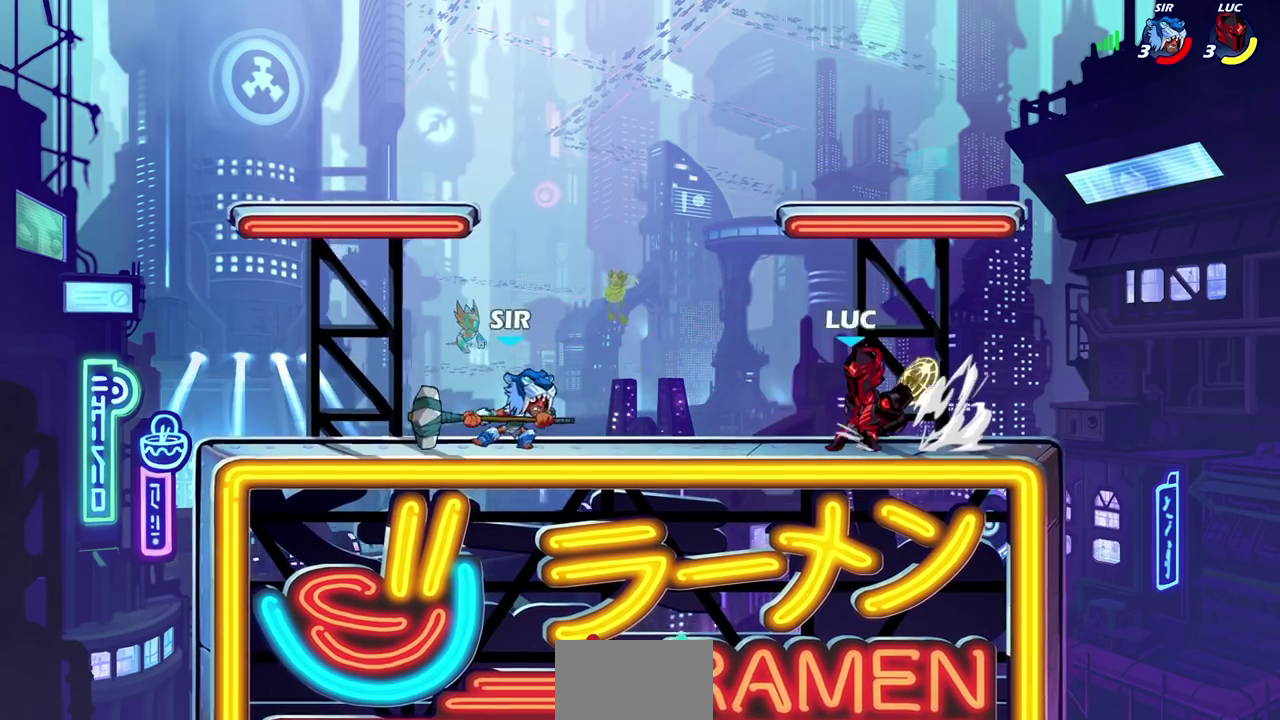
{"dt_ms": 400, "buttons": [], "left_stick": "center", "events": [[17, "CIRCLE", "up"], [17, "R2", "up"], [83, "left_stick", "center"]]}
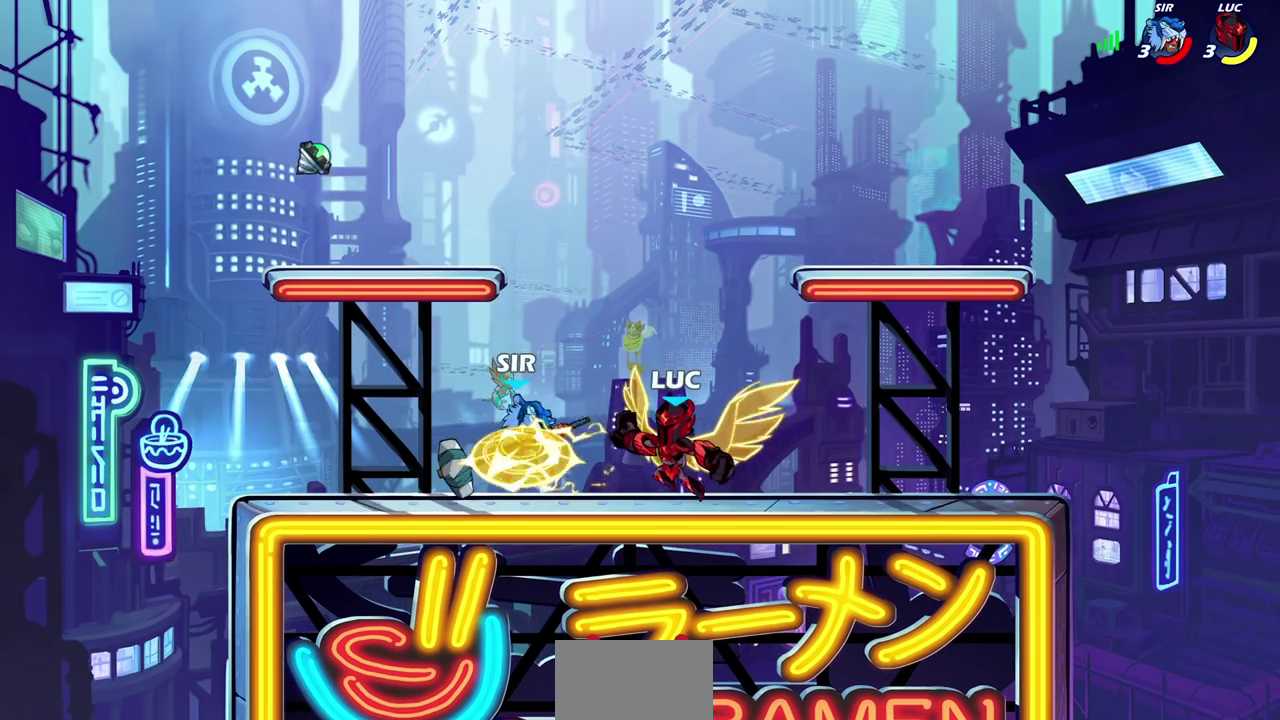
{"dt_ms": 500, "buttons": [], "left_stick": "center", "events": []}
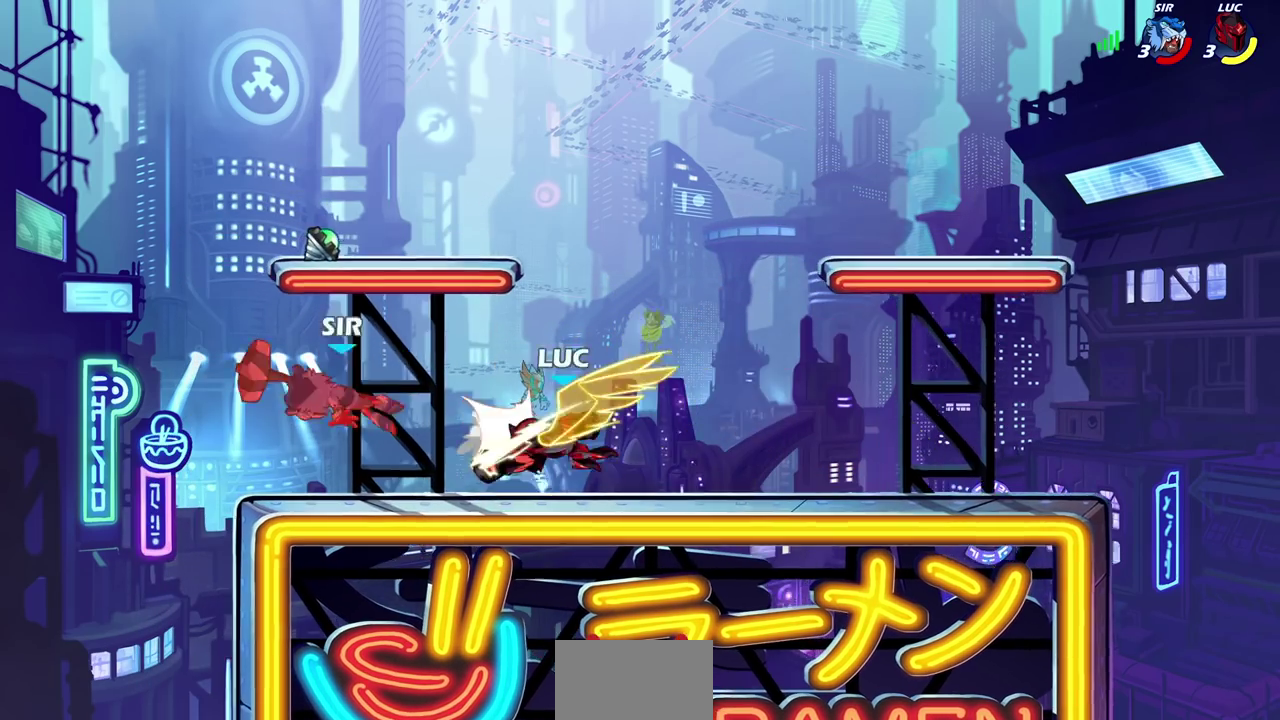
{"dt_ms": 500, "buttons": ["CROSS", "R2"], "left_stick": "up-left", "events": [[217, "left_stick", "up-left"], [450, "R2", "down"], [467, "CROSS", "down"]]}
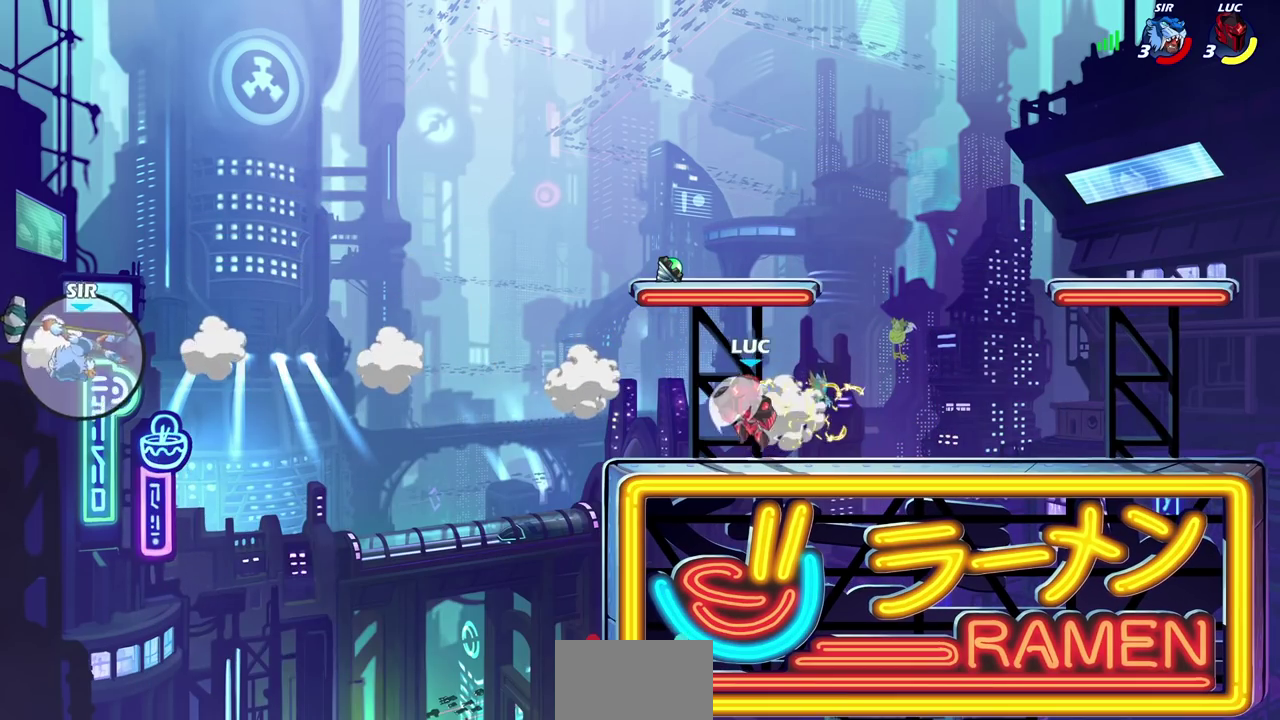
{"dt_ms": 400, "buttons": ["CIRCLE"], "left_stick": "up-right", "events": [[117, "R2", "up"], [133, "CROSS", "up"], [250, "left_stick", "up-right"], [317, "CIRCLE", "down"]]}
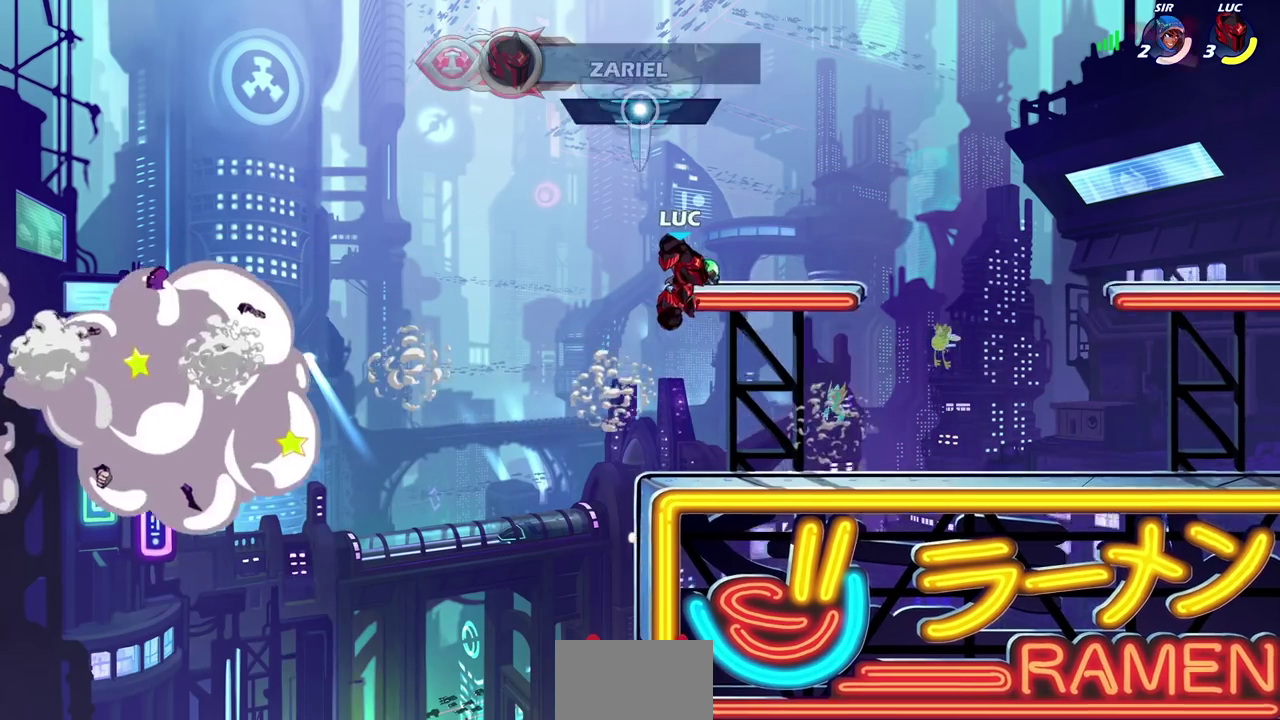
{"dt_ms": 800, "buttons": [], "left_stick": "up-right", "events": [[17, "CIRCLE", "up"], [50, "left_stick", "center"], [700, "CROSS", "down"], [750, "CROSS", "up"], [750, "left_stick", "up-right"]]}
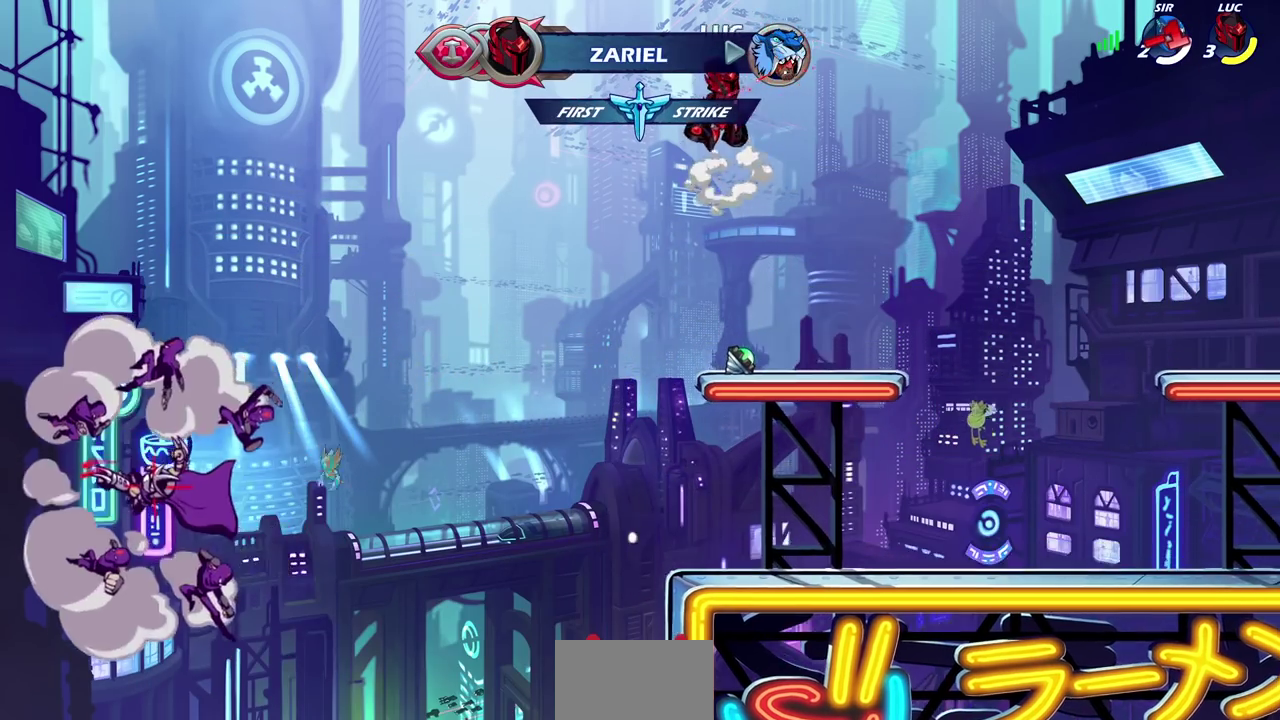
{"dt_ms": 300, "buttons": [], "left_stick": "center", "events": [[133, "left_stick", "up"], [200, "left_stick", "center"]]}
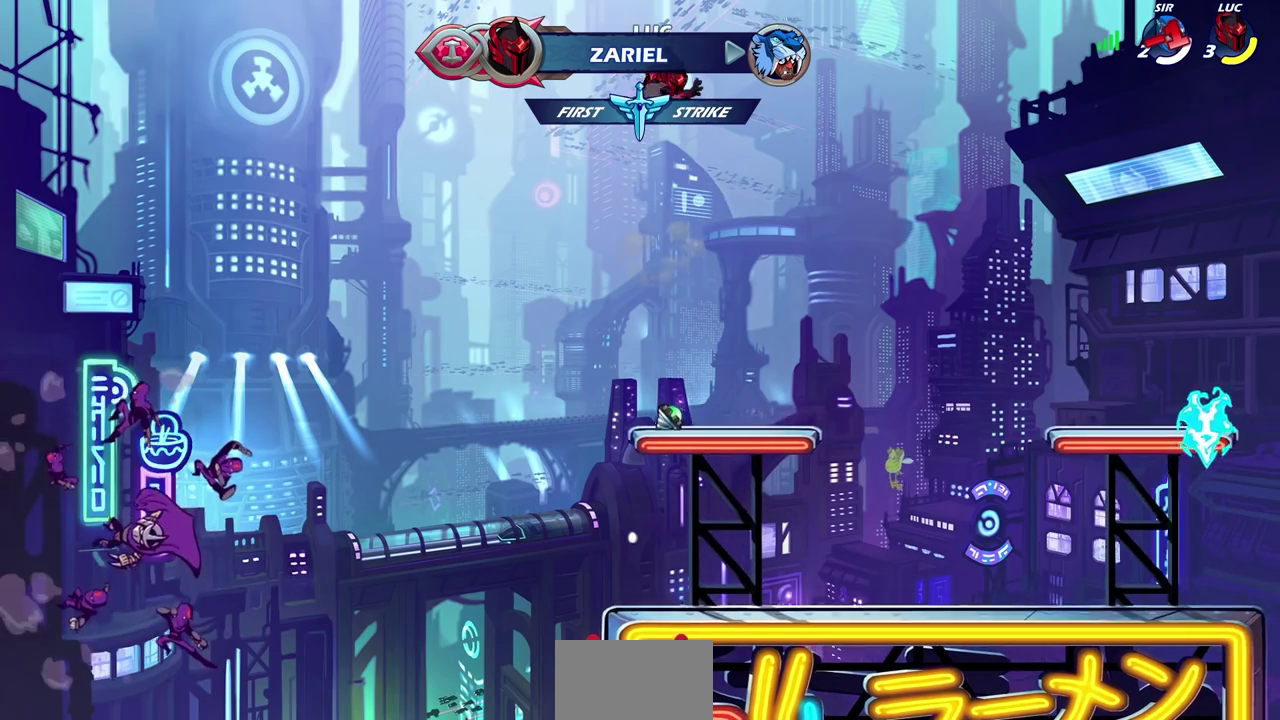
{"dt_ms": 600, "buttons": [], "left_stick": "center", "events": [[317, "left_stick", "down-right"], [583, "left_stick", "center"]]}
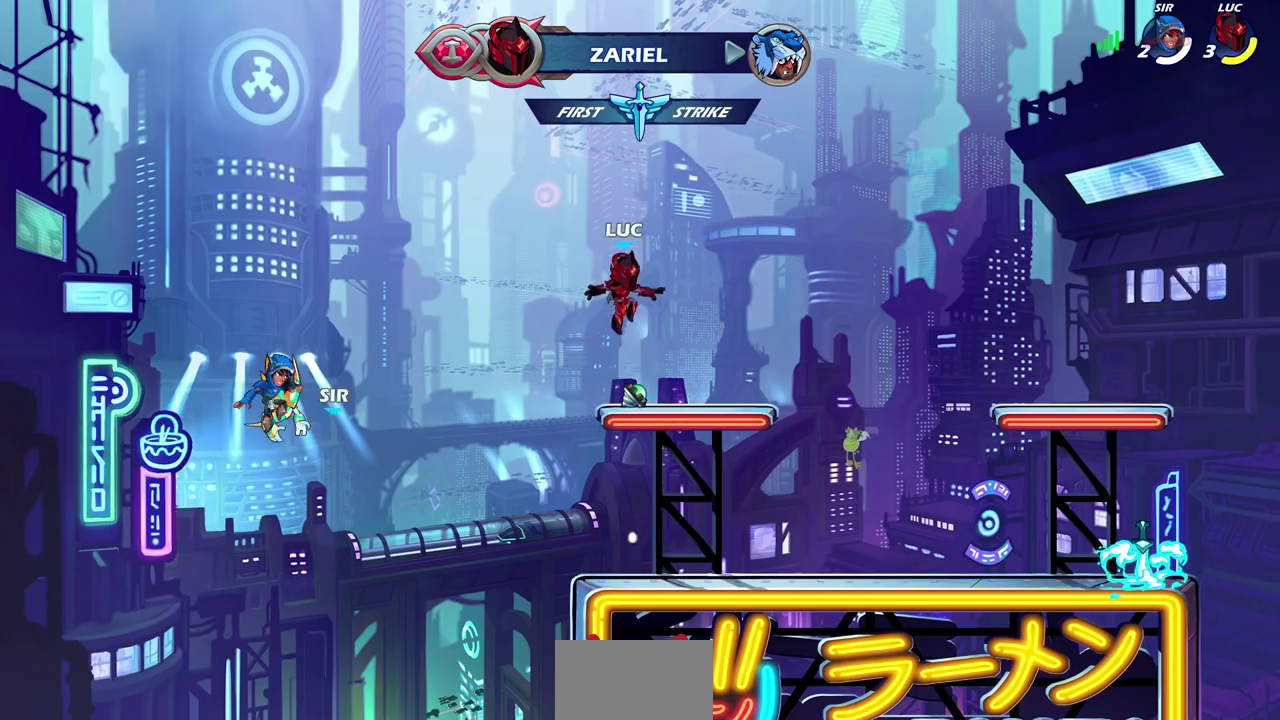
{"dt_ms": 400, "buttons": [], "left_stick": "center", "events": [[167, "CROSS", "down"], [250, "CROSS", "up"]]}
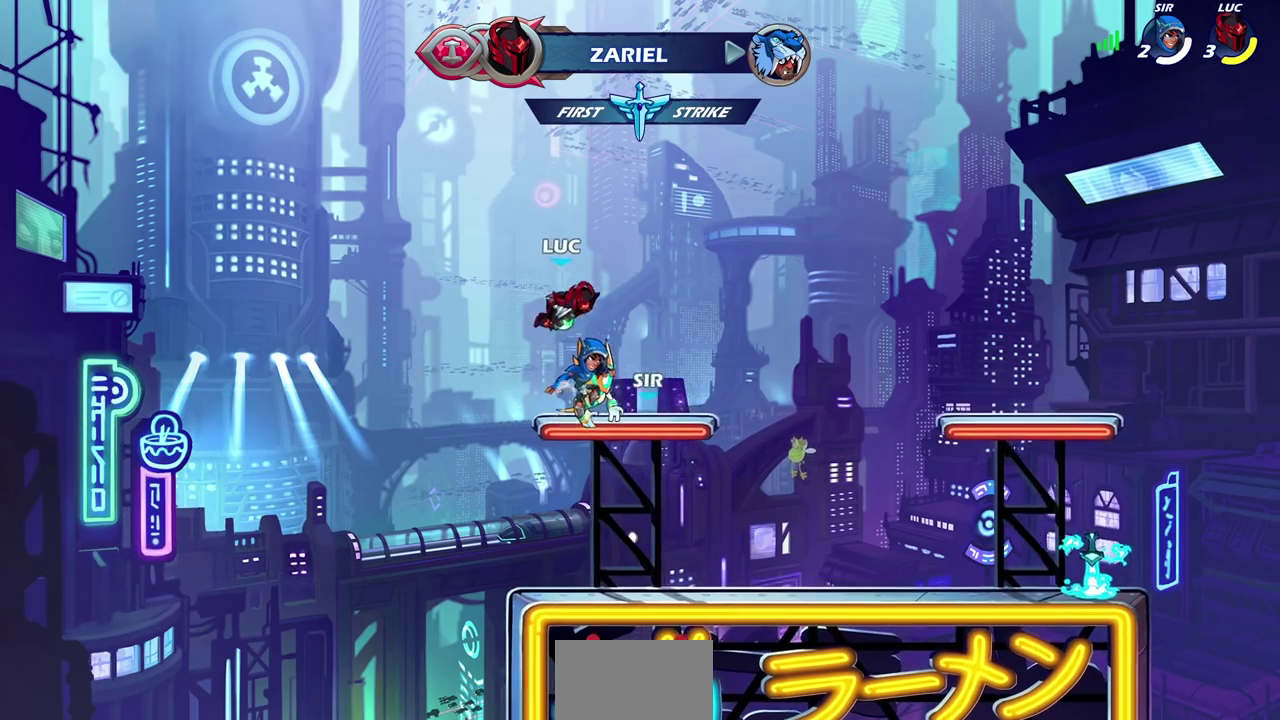
{"dt_ms": 400, "buttons": [], "left_stick": "center", "events": []}
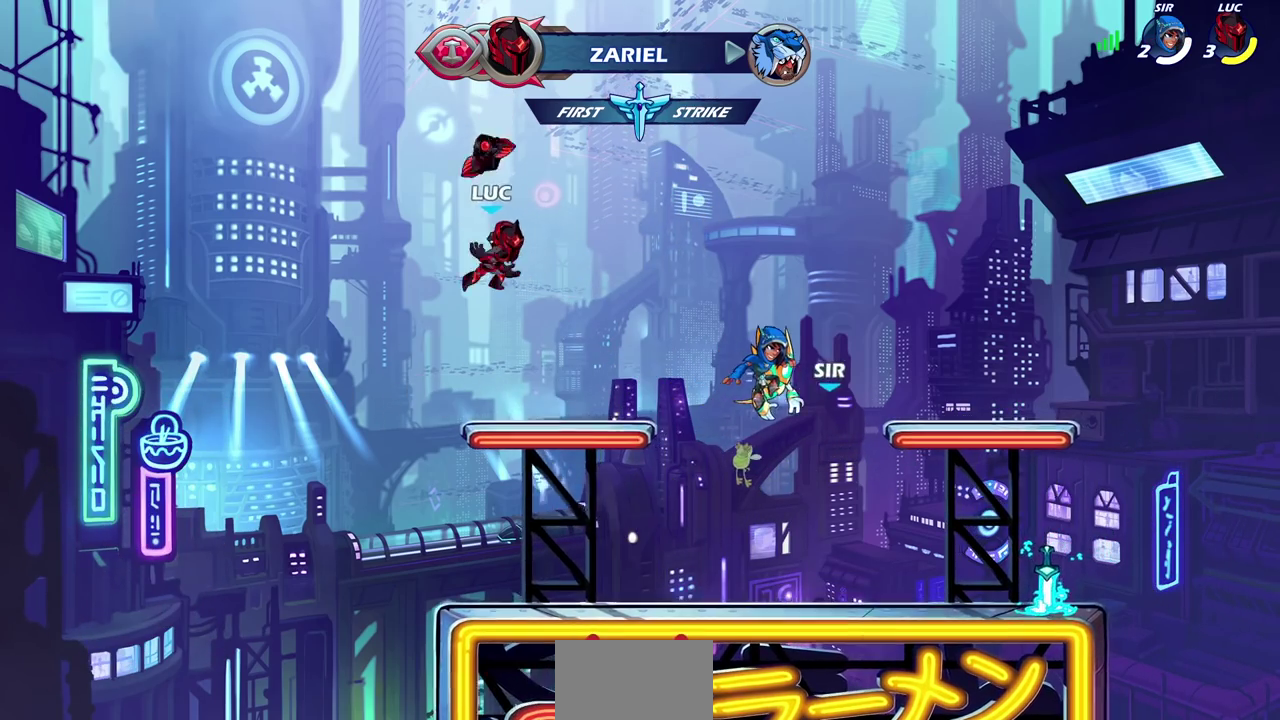
{"dt_ms": 700, "buttons": [], "left_stick": "center", "events": []}
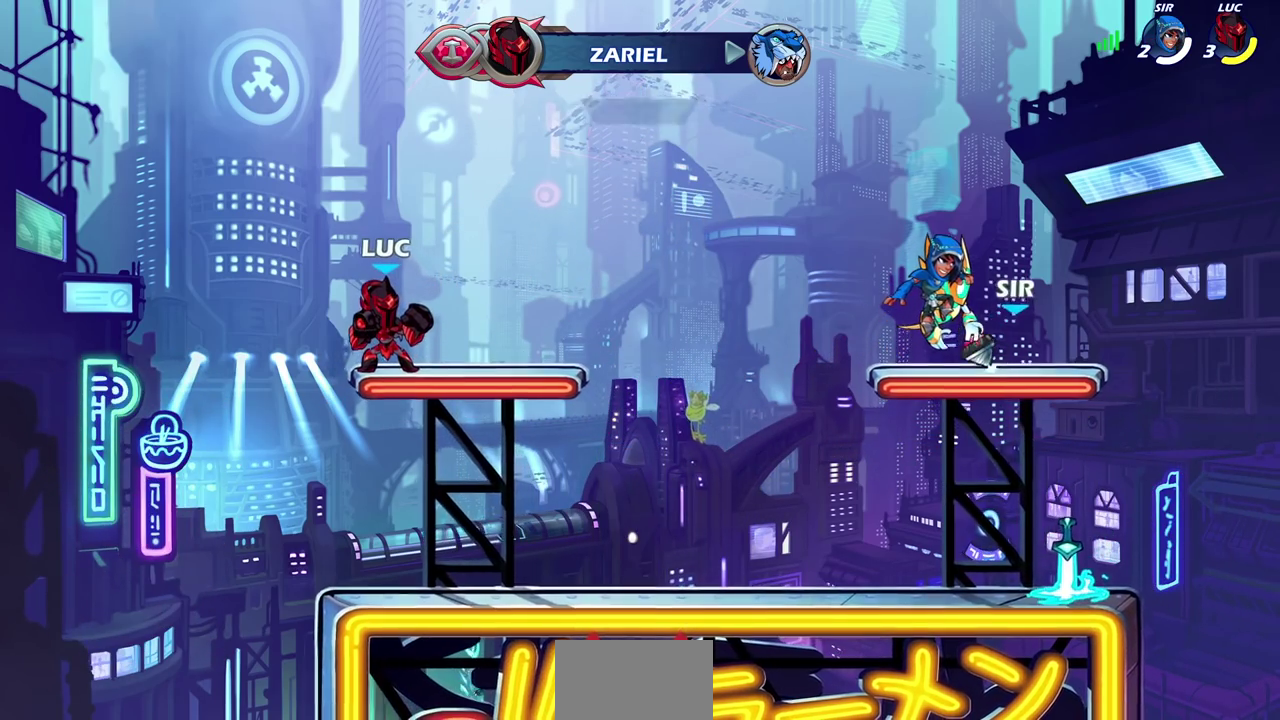
{"dt_ms": 400, "buttons": [], "left_stick": "center", "events": []}
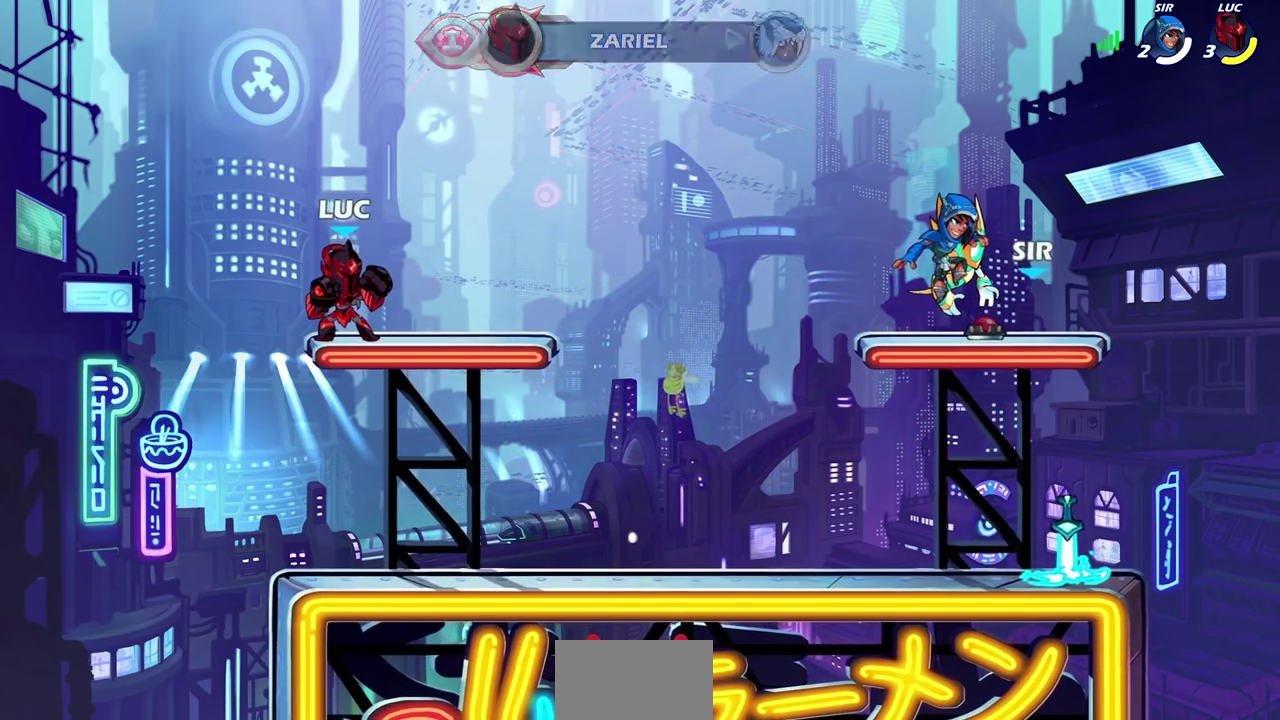
{"dt_ms": 300, "buttons": [], "left_stick": "center", "events": []}
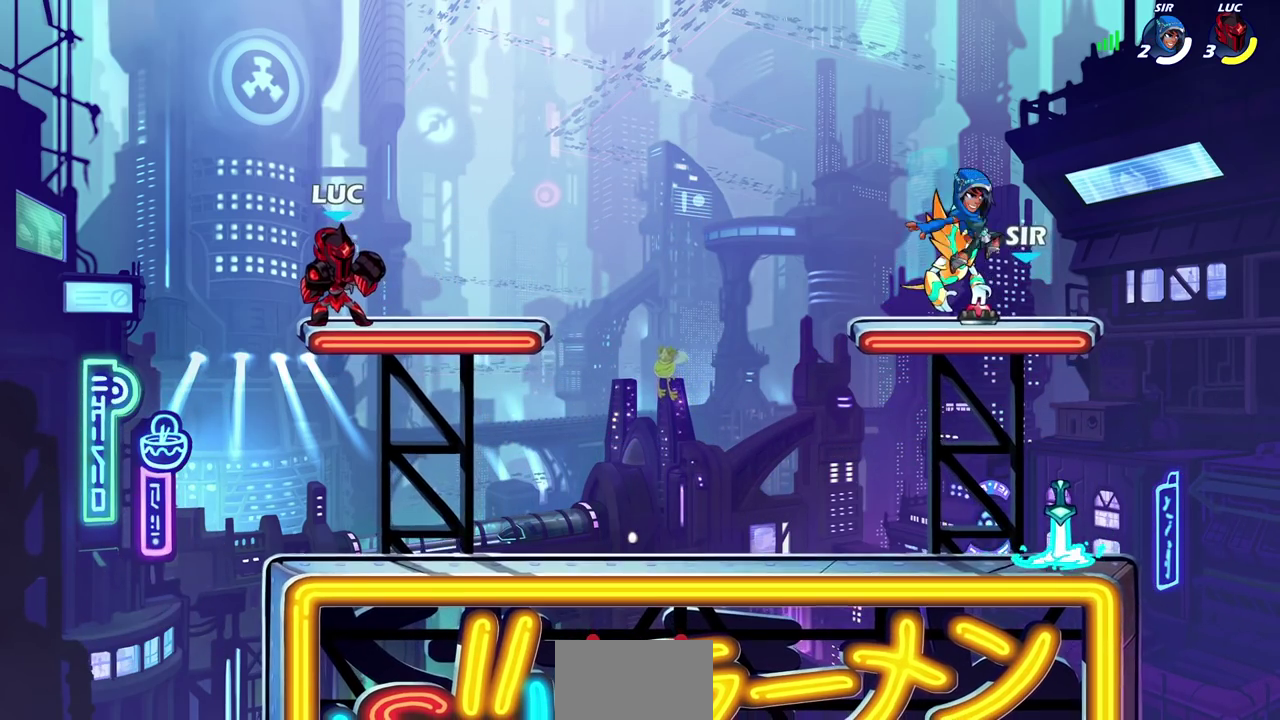
{"dt_ms": 700, "buttons": [], "left_stick": "right", "events": [[350, "left_stick", "down"], [517, "left_stick", "down-right"], [583, "left_stick", "right"]]}
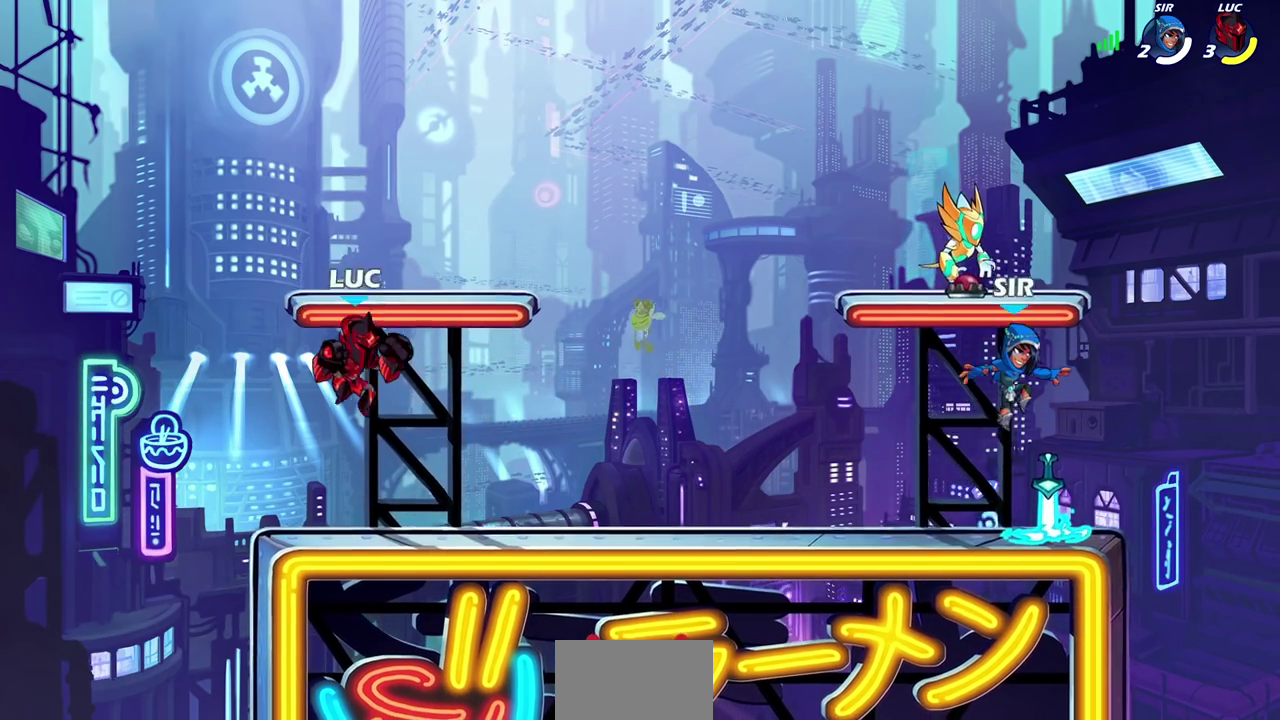
{"dt_ms": 700, "buttons": [], "left_stick": "center", "events": [[350, "CIRCLE", "down"], [350, "R2", "down"], [450, "CIRCLE", "up"], [467, "R2", "up"], [517, "left_stick", "center"]]}
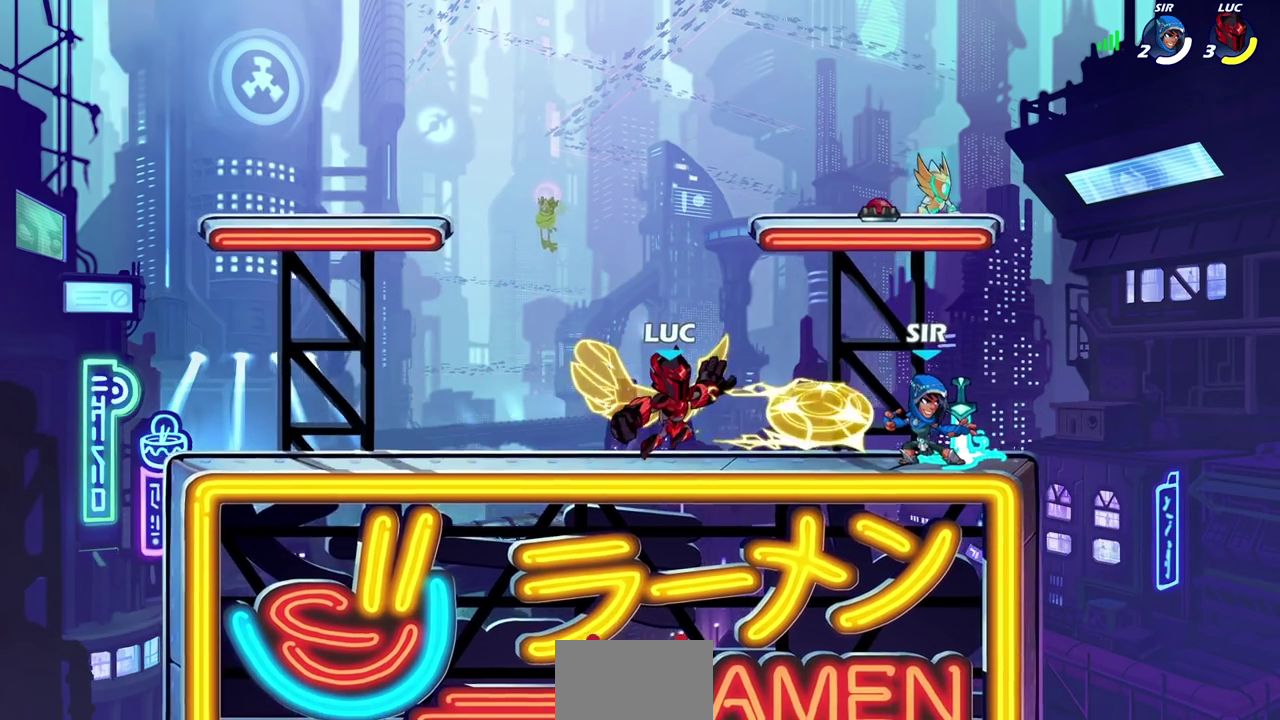
{"dt_ms": 300, "buttons": [], "left_stick": "center", "events": []}
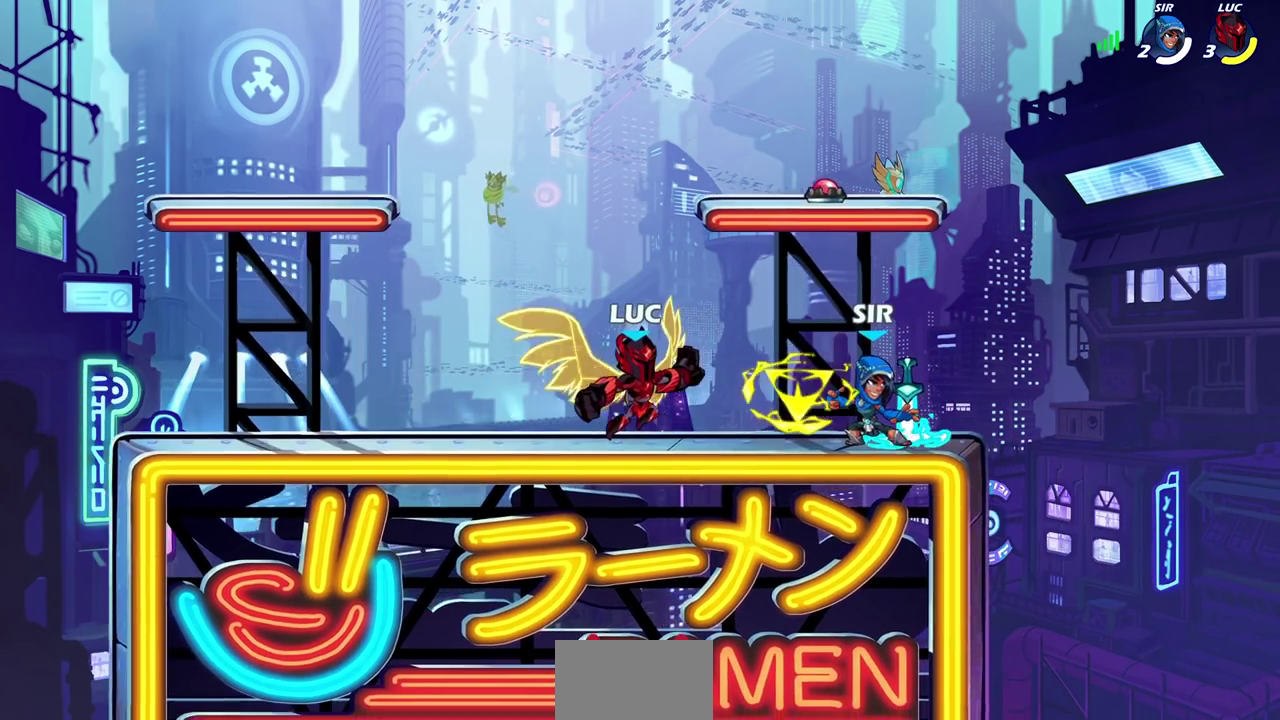
{"dt_ms": 400, "buttons": [], "left_stick": "center", "events": [[250, "left_stick", "down"], [283, "SQUARE", "down"], [383, "SQUARE", "up"], [400, "left_stick", "center"]]}
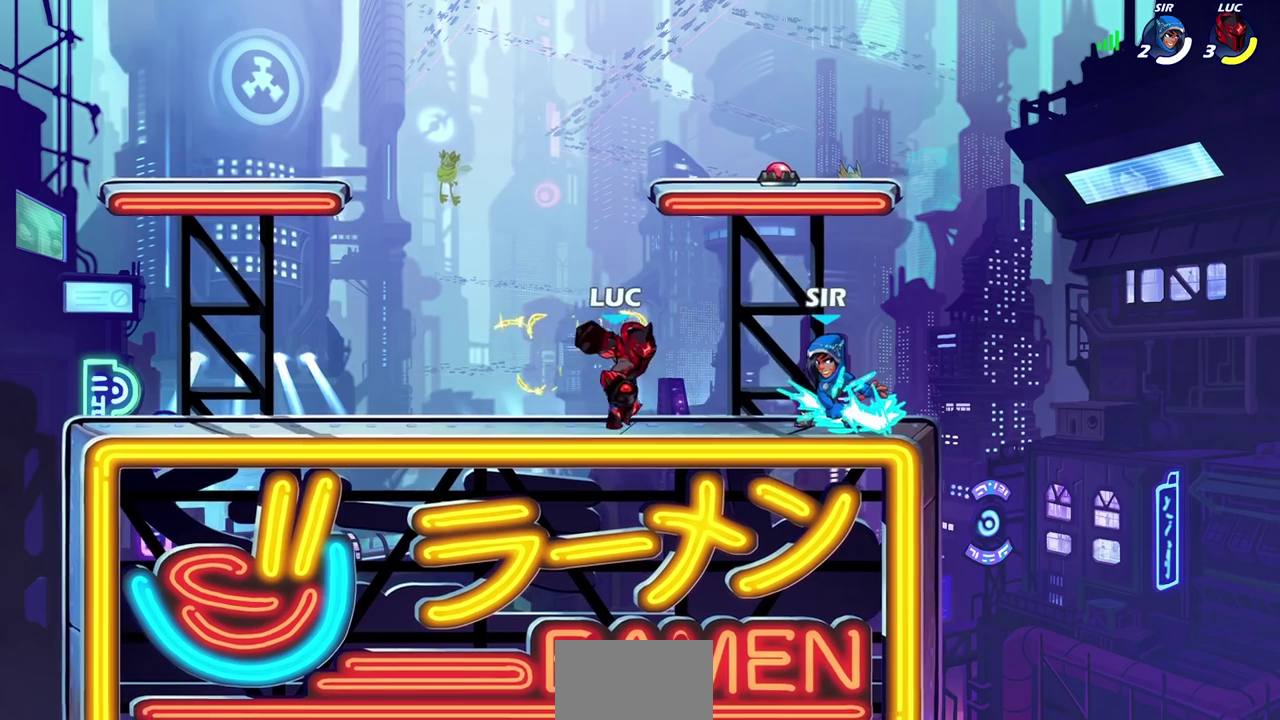
{"dt_ms": 700, "buttons": [], "left_stick": "center", "events": [[300, "left_stick", "right"], [367, "SQUARE", "down"], [400, "left_stick", "center"], [433, "SQUARE", "up"]]}
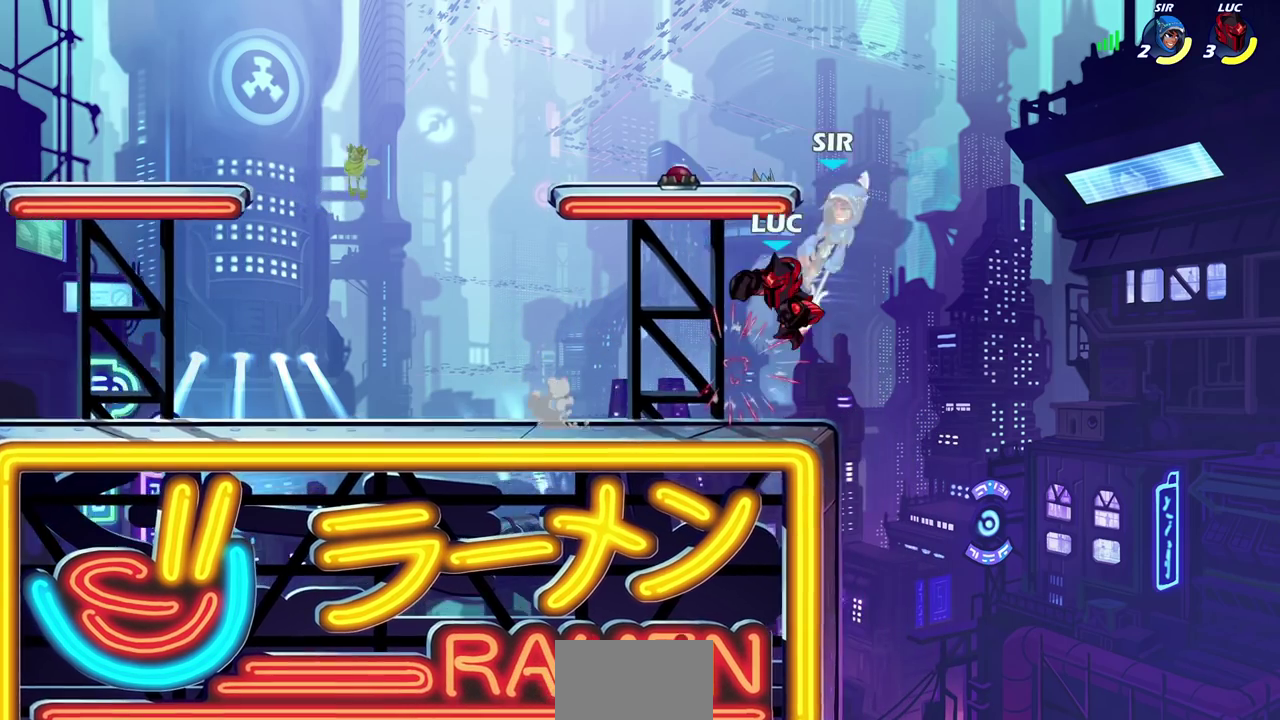
{"dt_ms": 400, "buttons": [], "left_stick": "right", "events": [[100, "SQUARE", "down"], [167, "SQUARE", "up"], [267, "left_stick", "right"]]}
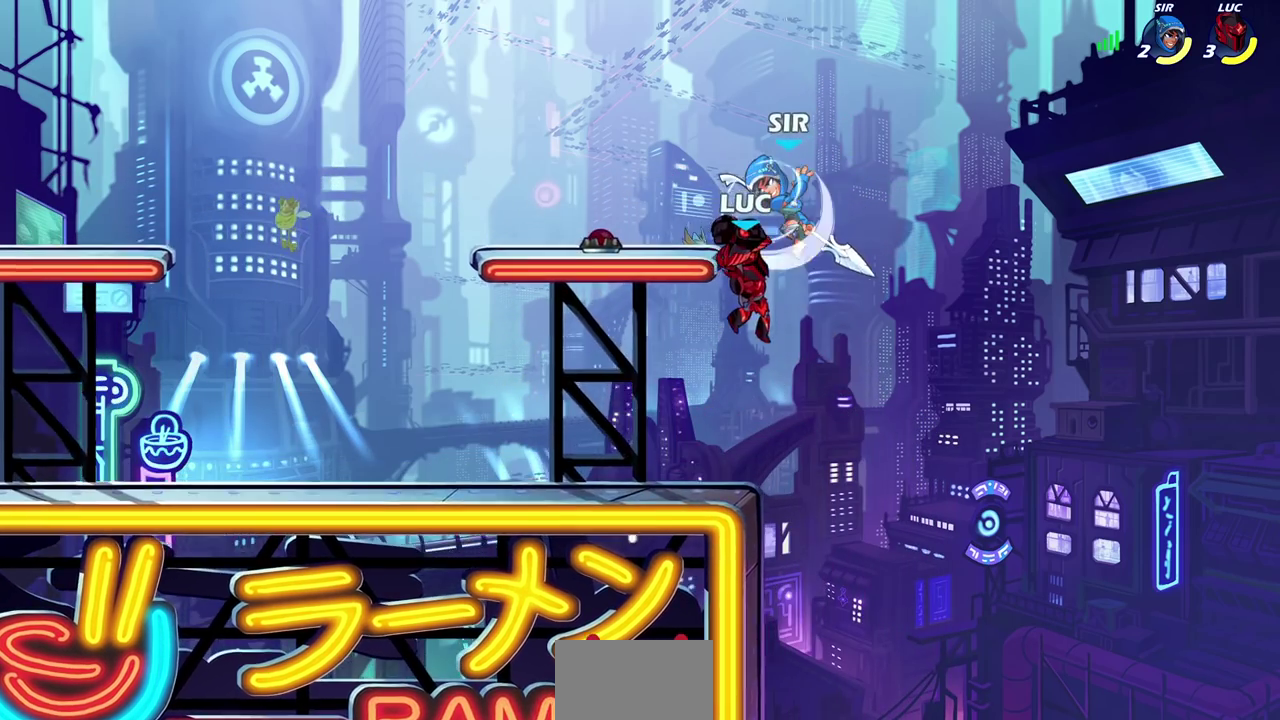
{"dt_ms": 400, "buttons": [], "left_stick": "left", "events": [[117, "left_stick", "center"], [333, "left_stick", "left"]]}
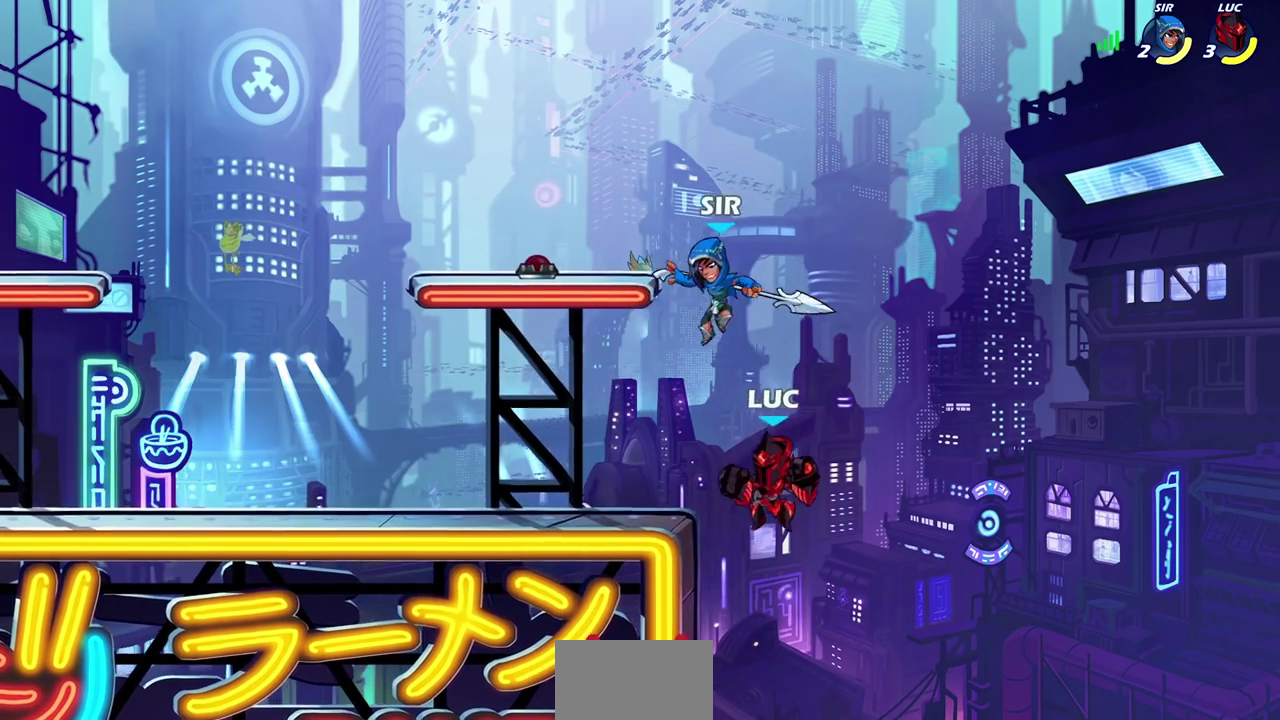
{"dt_ms": 700, "buttons": [], "left_stick": "center", "events": [[17, "left_stick", "down-left"], [100, "left_stick", "down"], [150, "left_stick", "center"], [300, "CROSS", "down"], [400, "CROSS", "up"], [450, "SQUARE", "down"], [483, "left_stick", "left"], [517, "SQUARE", "up"], [683, "left_stick", "center"]]}